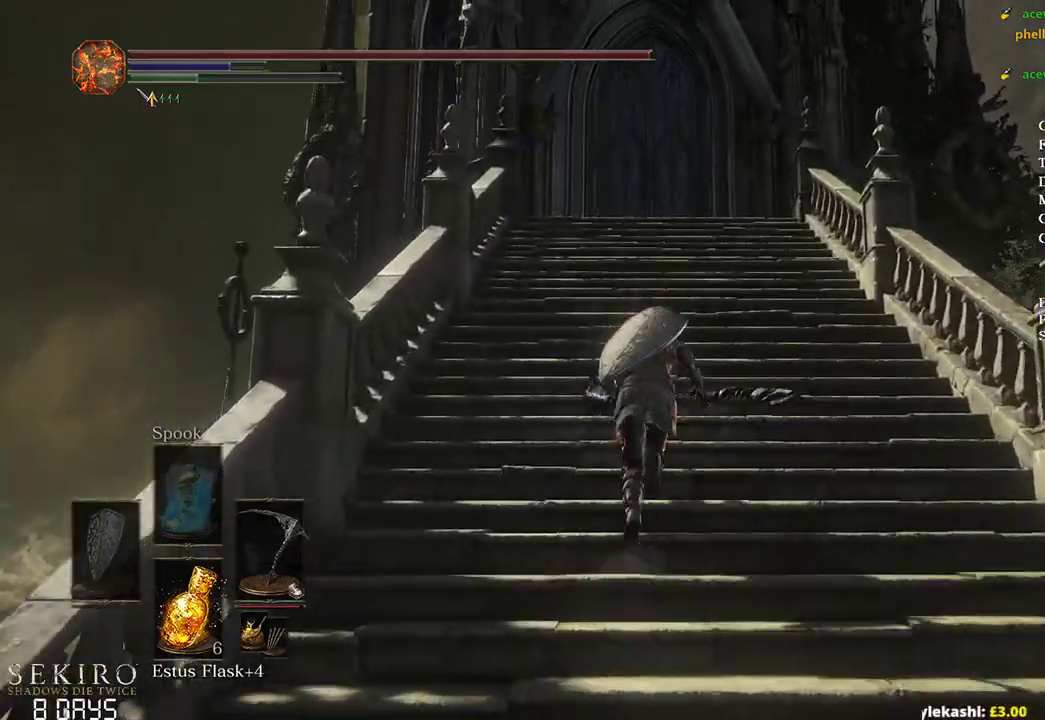
Gameplay with a controller (Xbox layout); each line is a JSON object with the inputs held at the frame after it. "events" lists button and stick changes between this image and that frame as [ms after this image, input, new state], when the widget could be followed in between.
{"buttons": ["B"], "left_stick": "up", "right_stick": "down", "events": []}
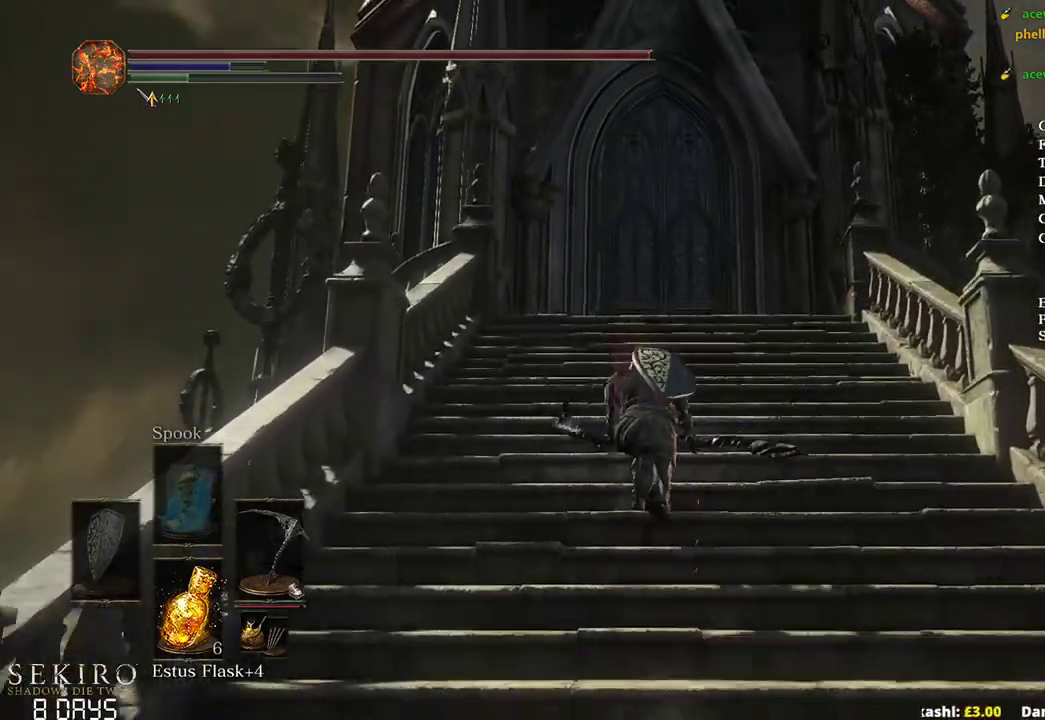
{"buttons": ["B"], "left_stick": "up", "right_stick": "down", "events": [[50, "R1", "down"], [117, "R1", "up"]]}
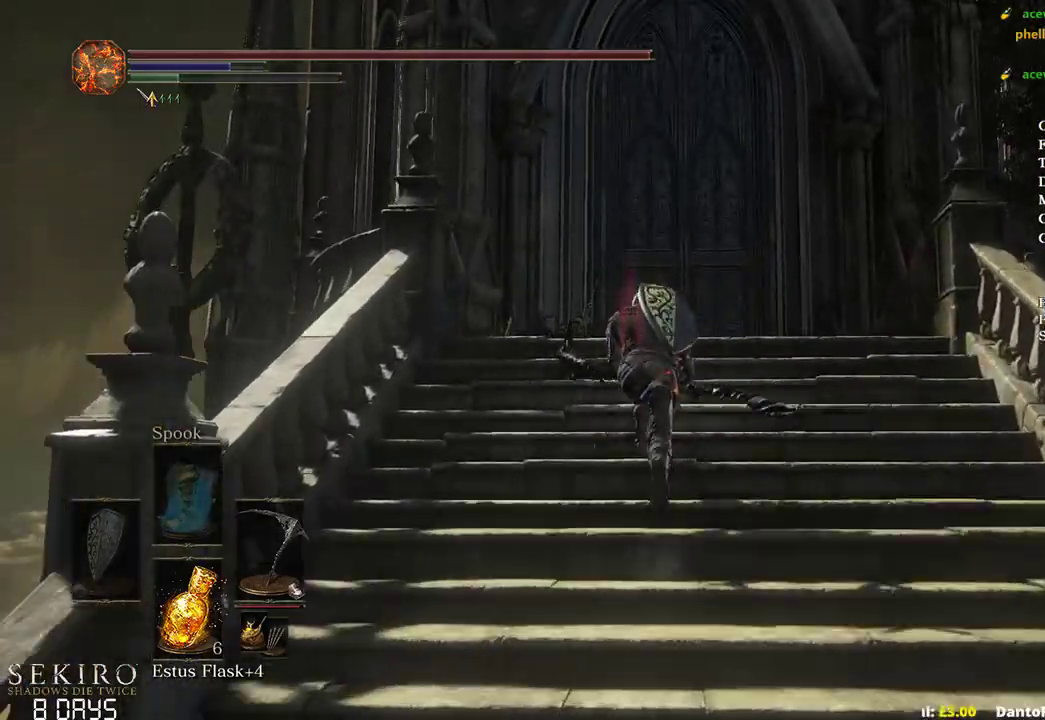
{"buttons": ["B"], "left_stick": "up", "right_stick": "down", "events": []}
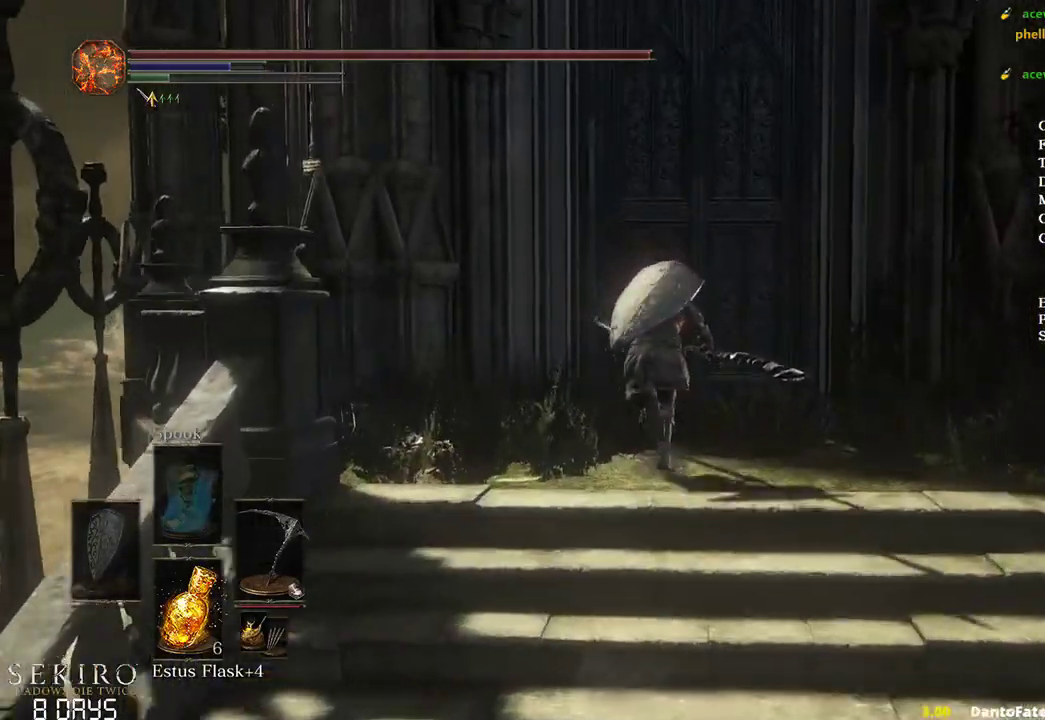
{"buttons": ["A", "B"], "left_stick": "up", "right_stick": "center", "events": [[17, "right_stick", "center"], [167, "A", "down"], [233, "A", "up"], [333, "A", "down"], [417, "A", "up"], [500, "A", "down"]]}
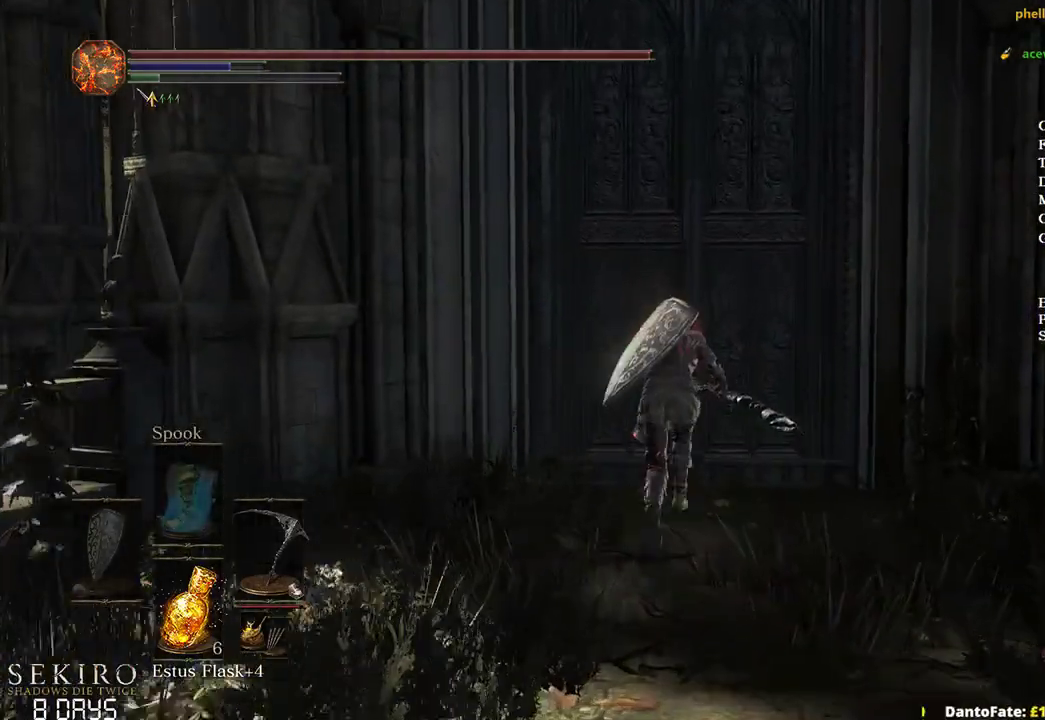
{"buttons": [], "left_stick": "center", "right_stick": "center", "events": [[100, "A", "up"], [200, "A", "down"], [283, "A", "up"], [333, "A", "down"], [400, "B", "up"], [433, "A", "up"], [450, "left_stick", "center"]]}
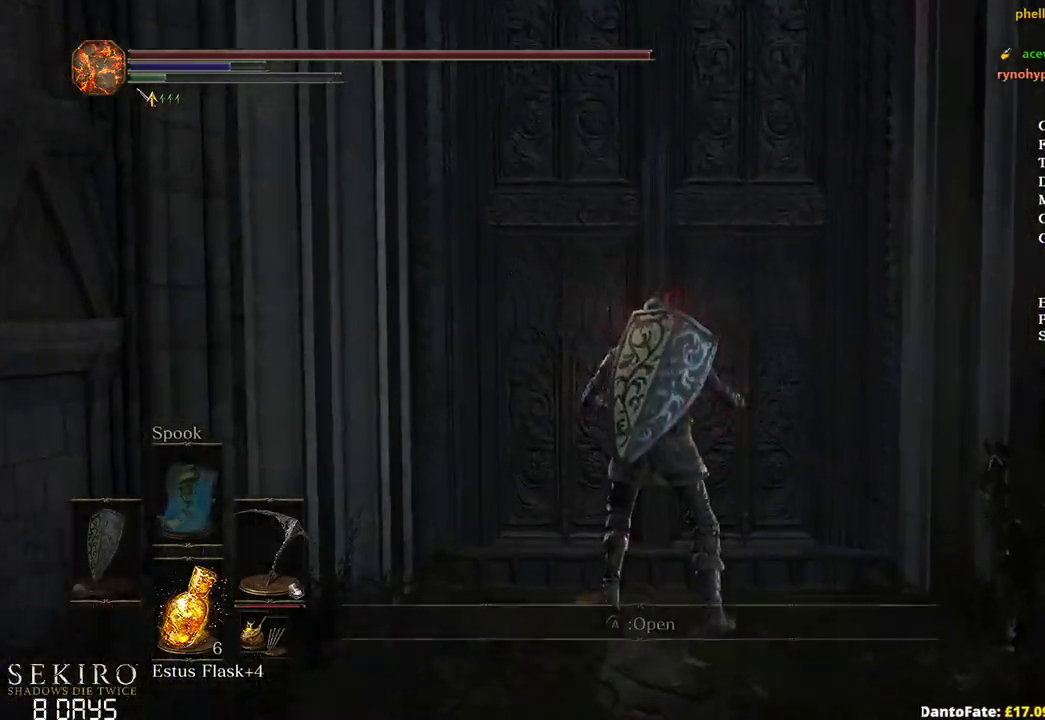
{"buttons": [], "left_stick": "center", "right_stick": "center", "events": []}
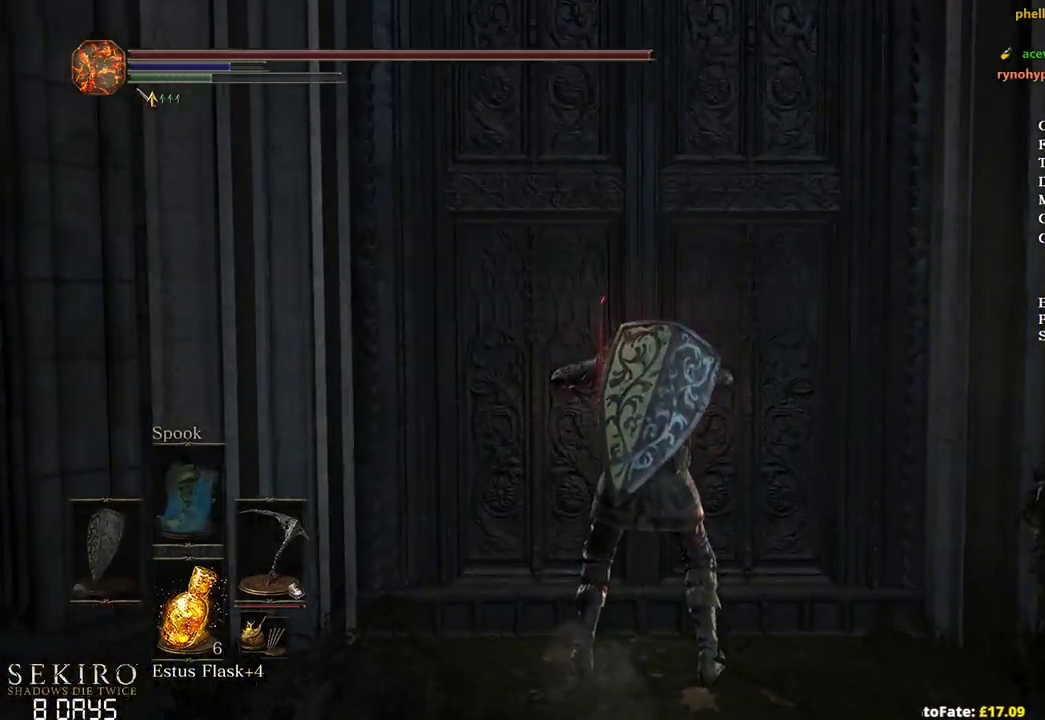
{"buttons": [], "left_stick": "center", "right_stick": "center", "events": []}
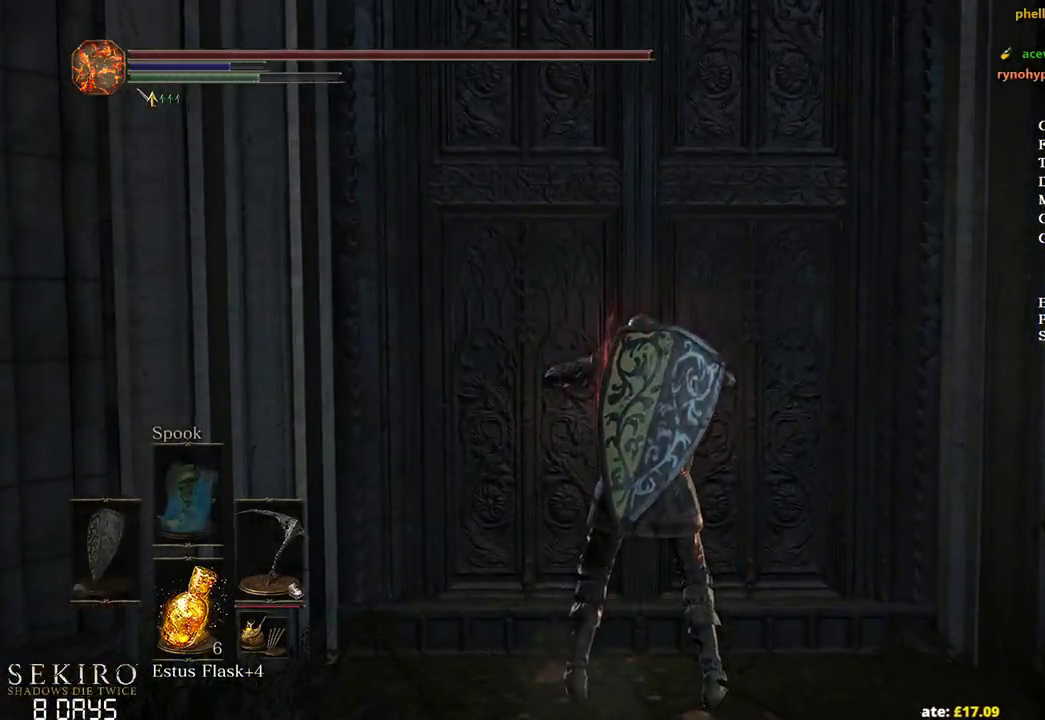
{"buttons": [], "left_stick": "center", "right_stick": "center", "events": [[367, "SELECT", "down"], [467, "SELECT", "up"]]}
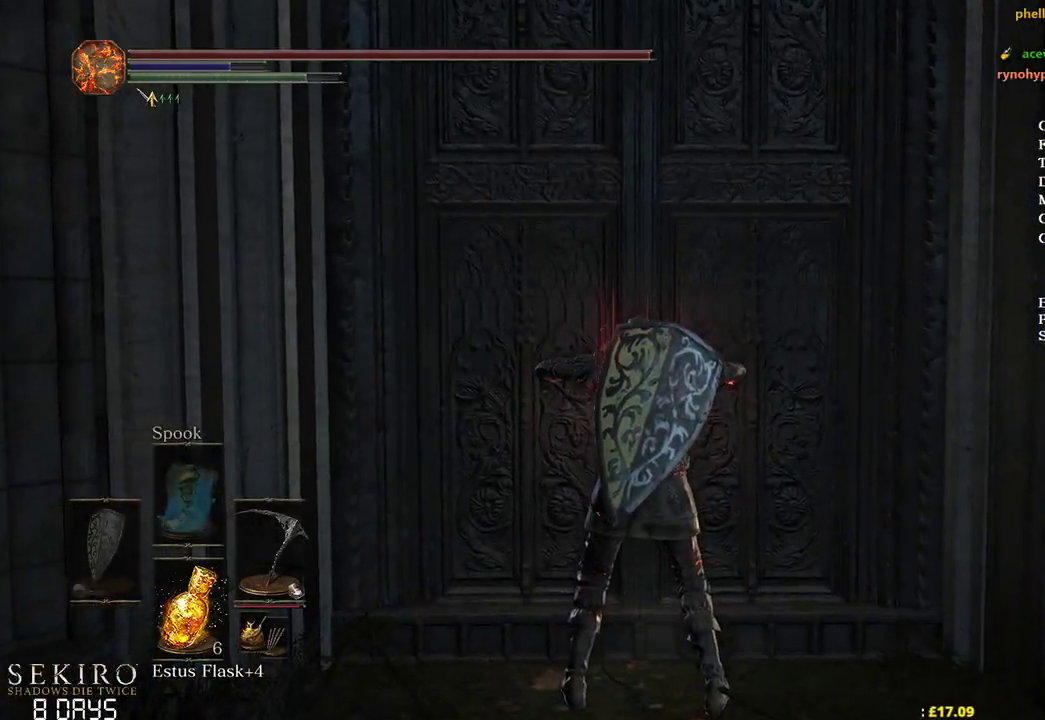
{"buttons": [], "left_stick": "center", "right_stick": "center", "events": []}
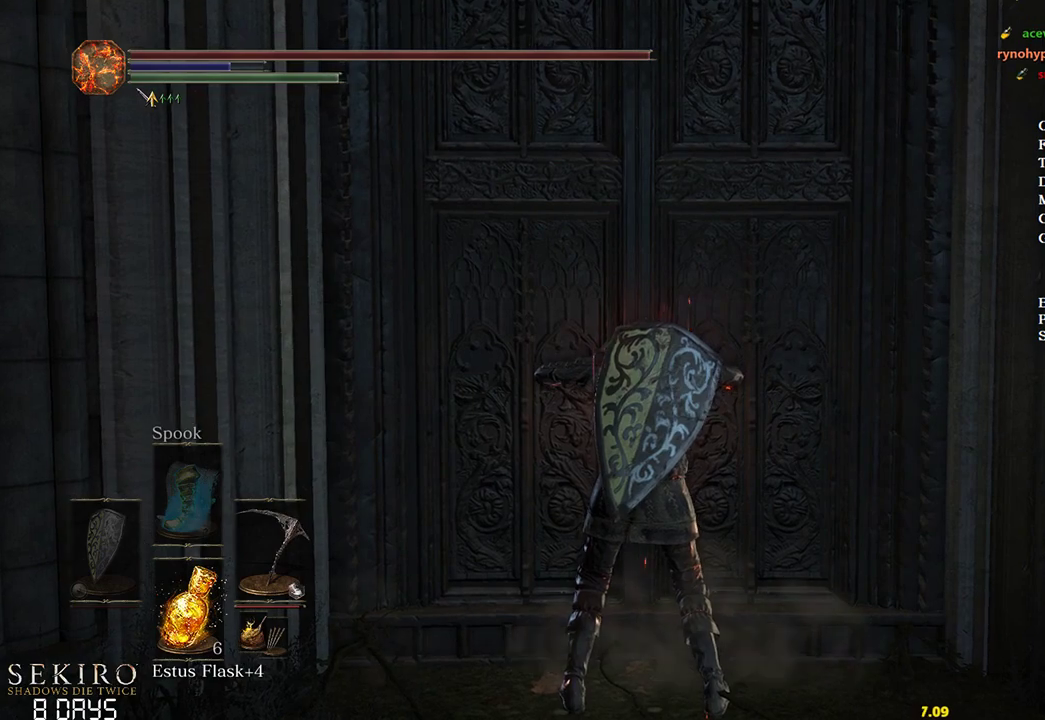
{"buttons": [], "left_stick": "center", "right_stick": "center", "events": []}
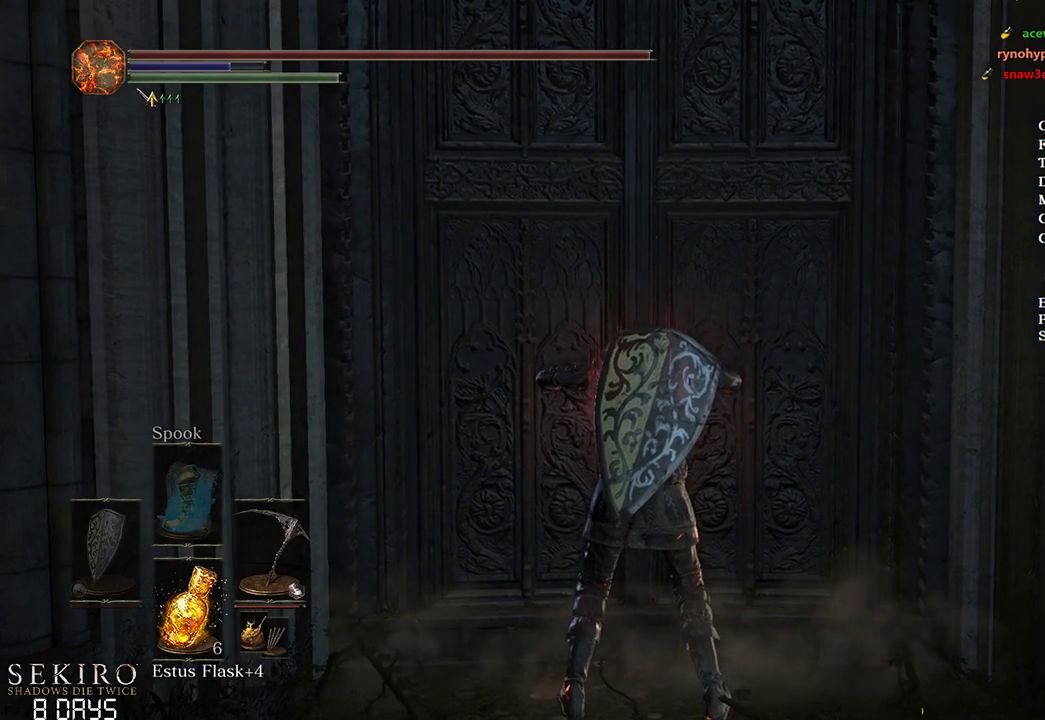
{"buttons": [], "left_stick": "center", "right_stick": "center", "events": []}
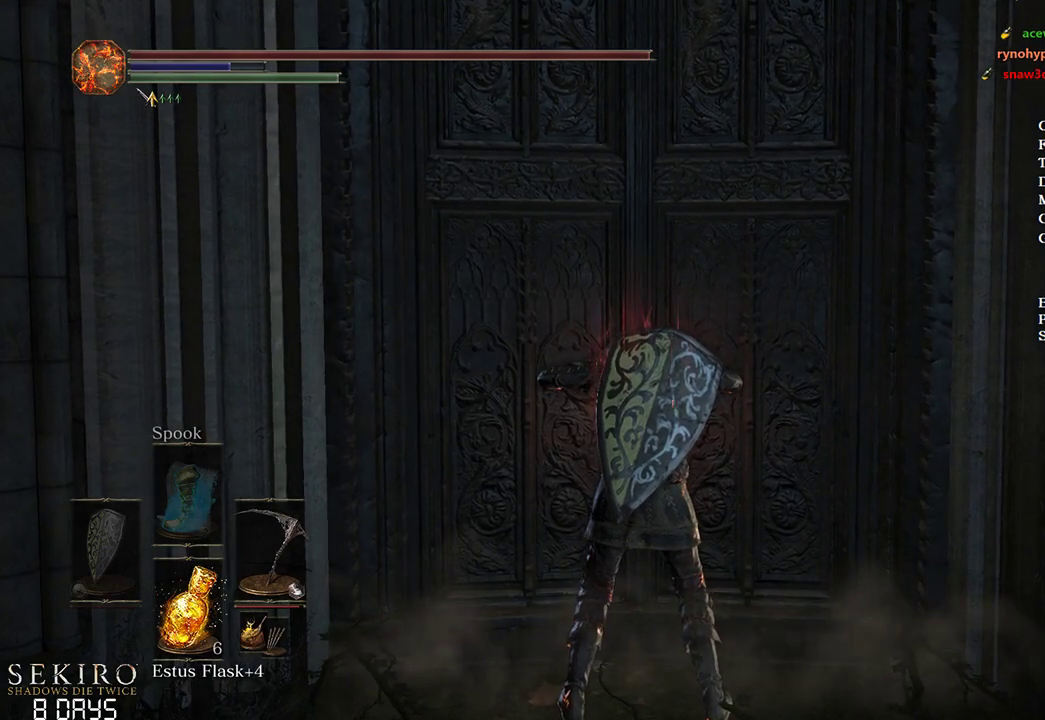
{"buttons": [], "left_stick": "center", "right_stick": "center", "events": []}
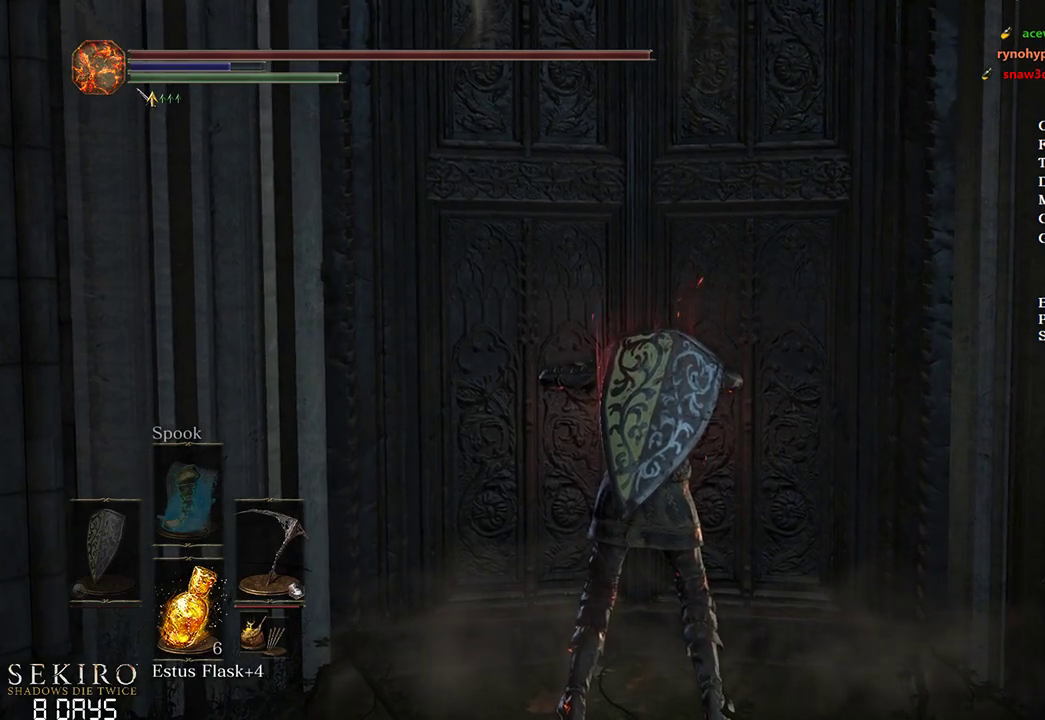
{"buttons": [], "left_stick": "center", "right_stick": "center", "events": []}
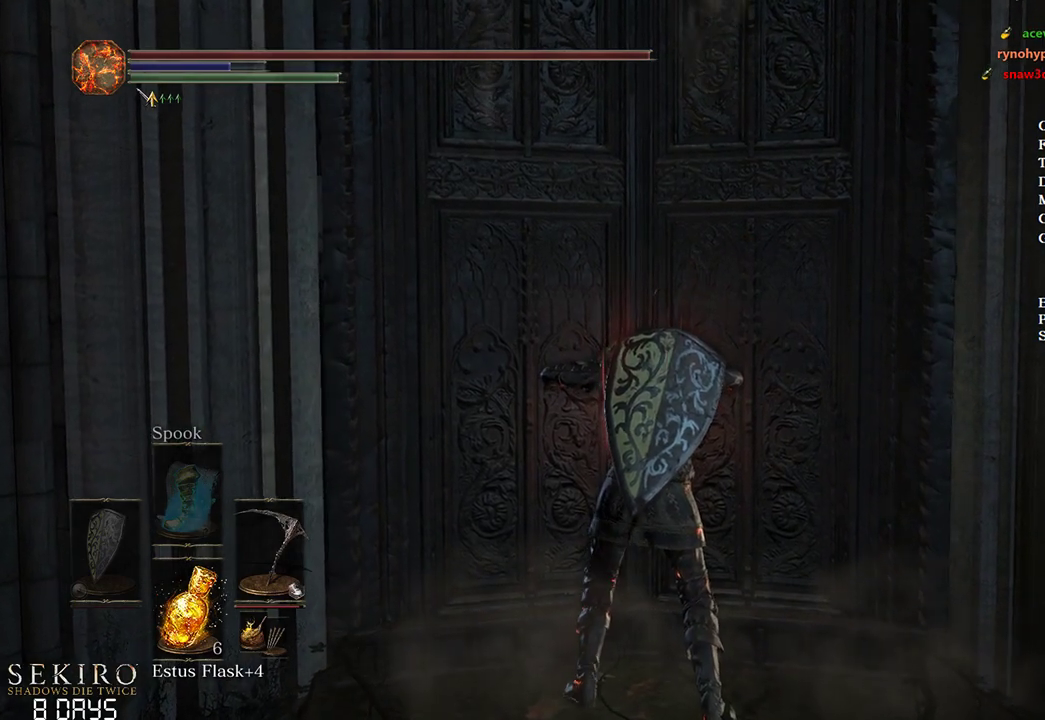
{"buttons": [], "left_stick": "center", "right_stick": "center", "events": []}
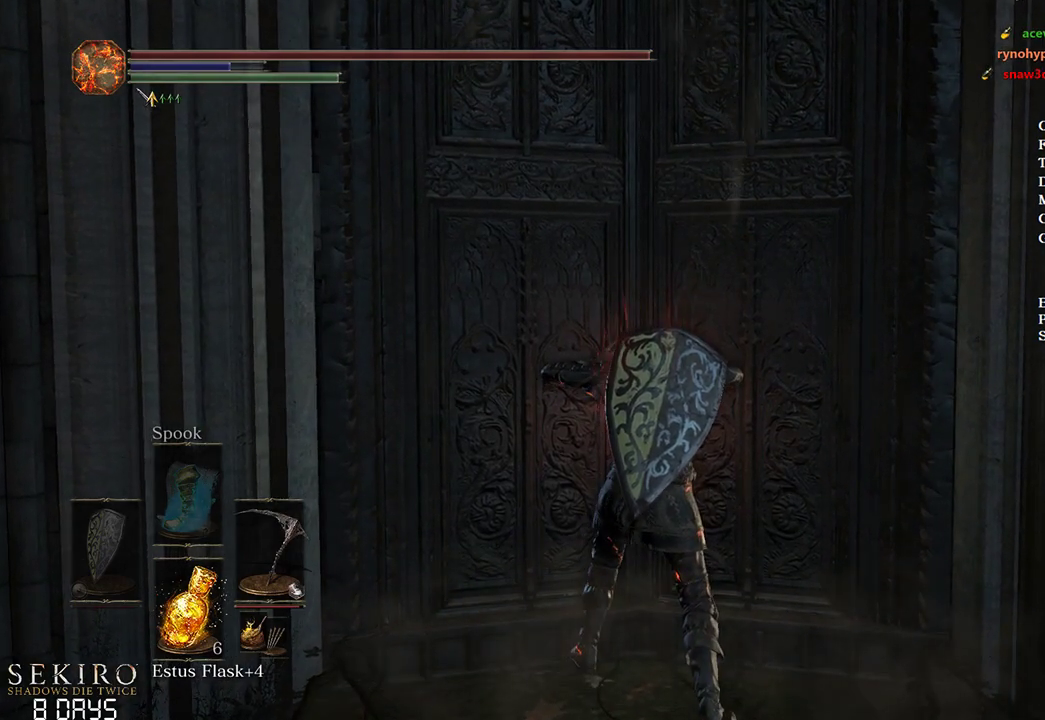
{"buttons": [], "left_stick": "center", "right_stick": "center", "events": []}
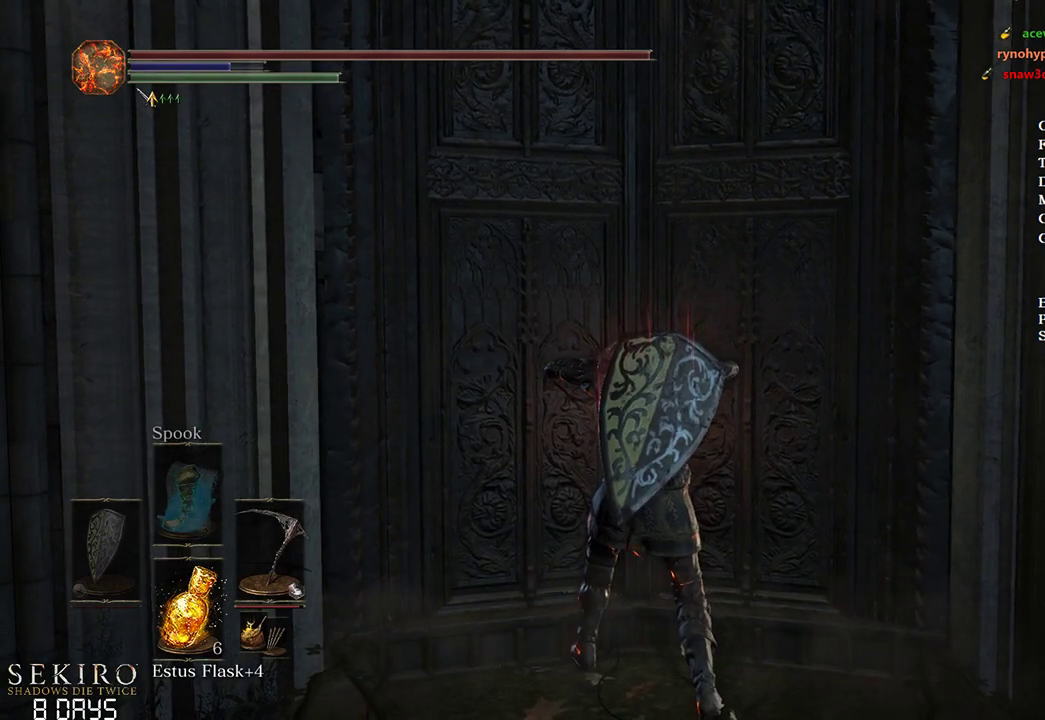
{"buttons": [], "left_stick": "center", "right_stick": "down-right", "events": [[117, "right_stick", "down"], [433, "right_stick", "down-right"]]}
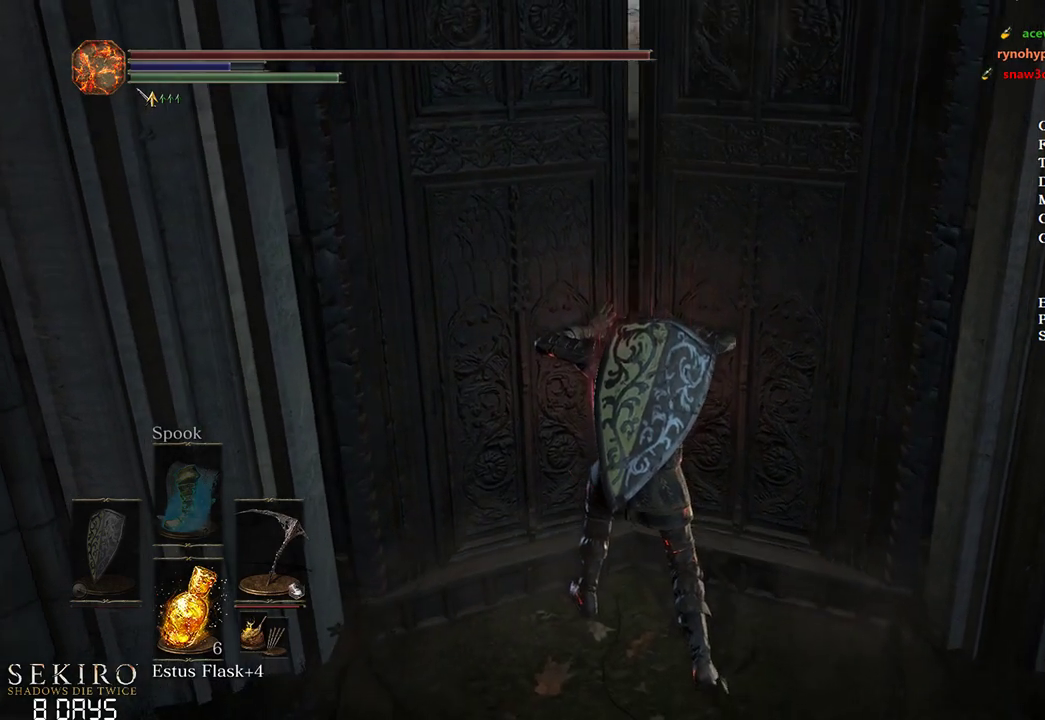
{"buttons": [], "left_stick": "center", "right_stick": "center", "events": [[167, "right_stick", "center"]]}
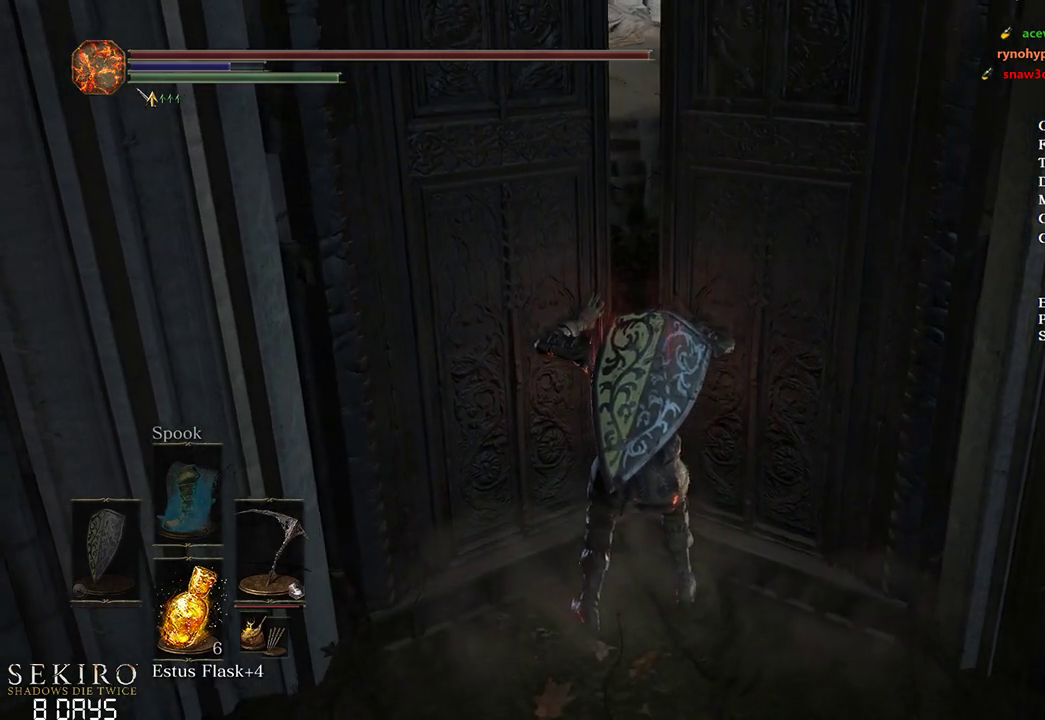
{"buttons": [], "left_stick": "center", "right_stick": "up", "events": [[433, "right_stick", "up"]]}
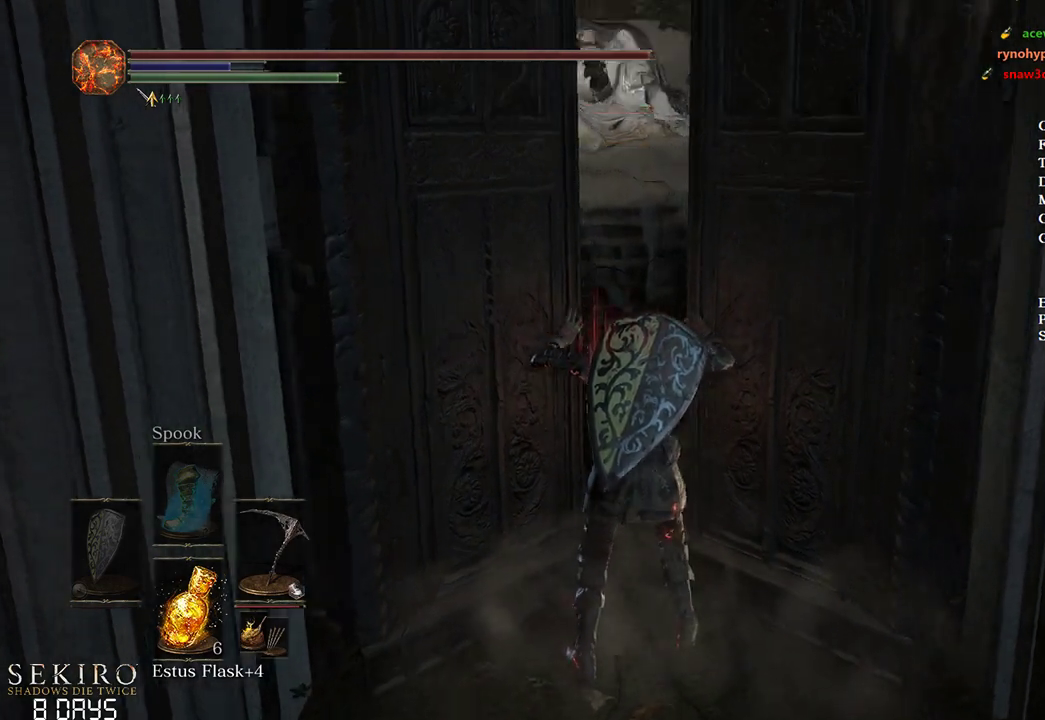
{"buttons": [], "left_stick": "center", "right_stick": "left", "events": [[117, "right_stick", "center"], [483, "right_stick", "left"]]}
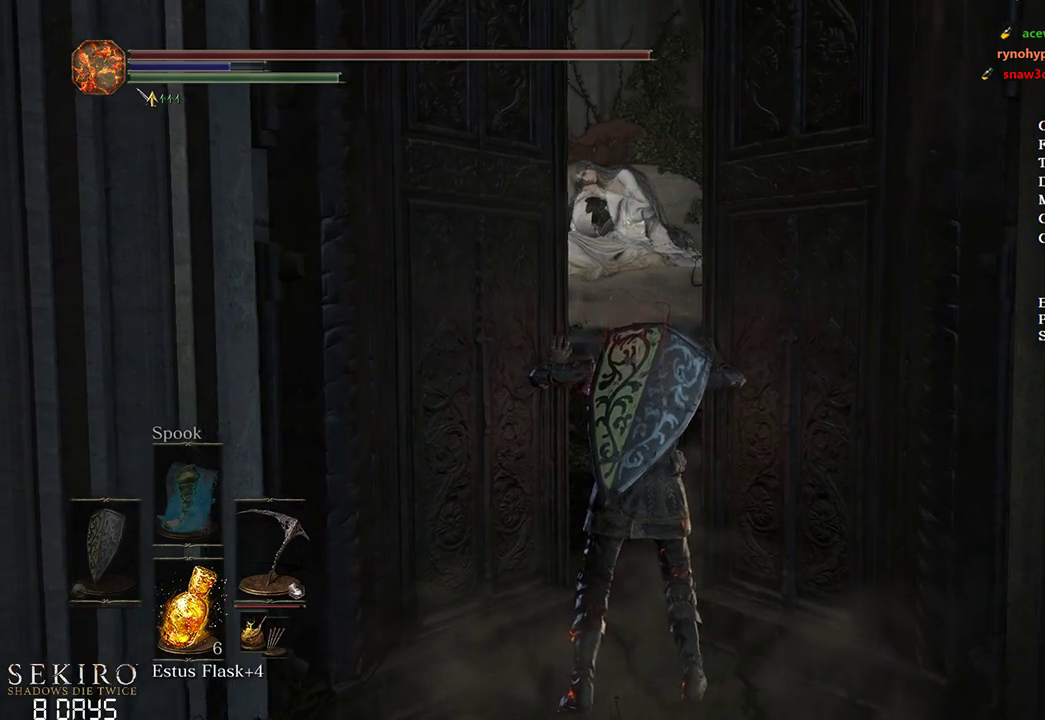
{"buttons": ["B"], "left_stick": "up", "right_stick": "center", "events": [[167, "left_stick", "up"], [167, "right_stick", "center"], [333, "B", "down"]]}
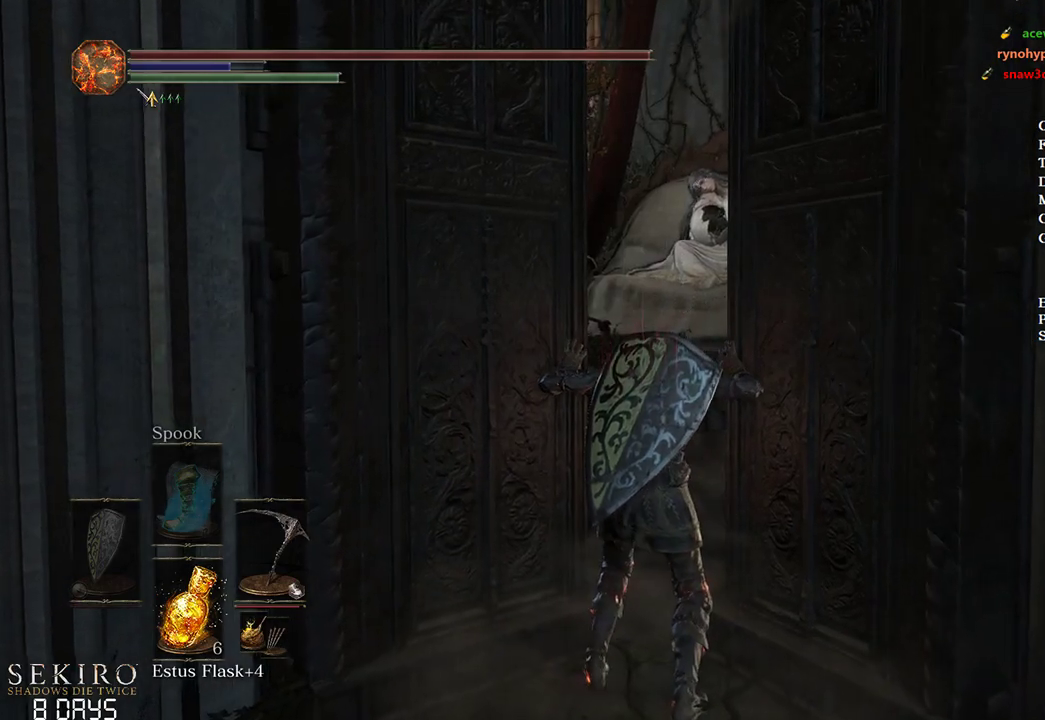
{"buttons": ["B"], "left_stick": "up", "right_stick": "center", "events": []}
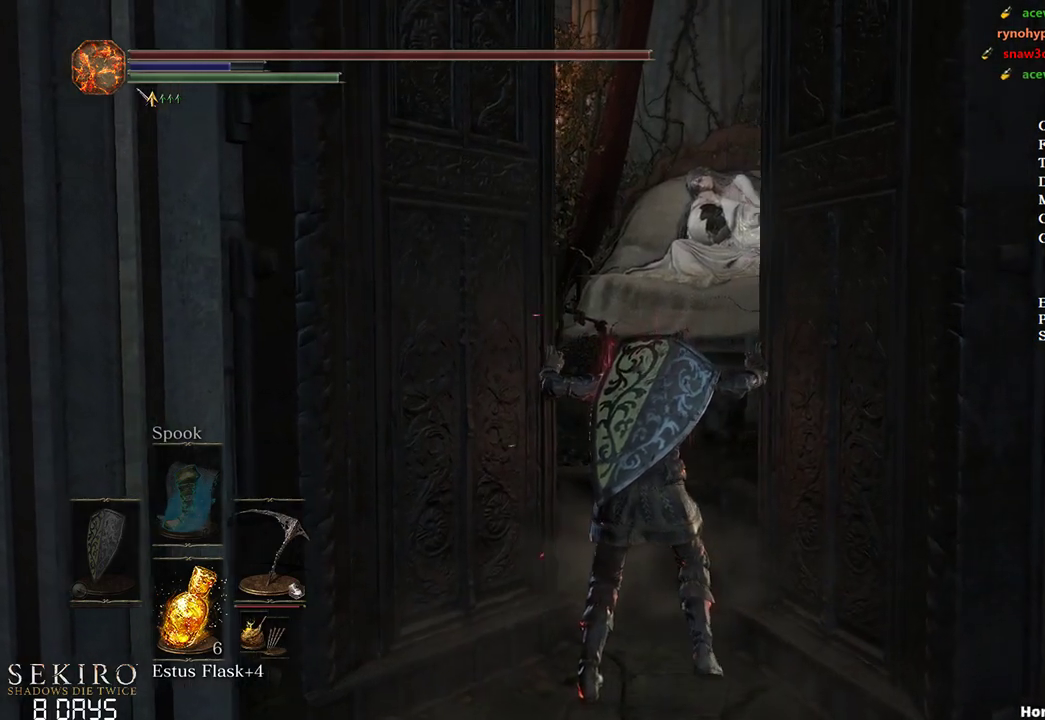
{"buttons": ["B"], "left_stick": "up", "right_stick": "center", "events": []}
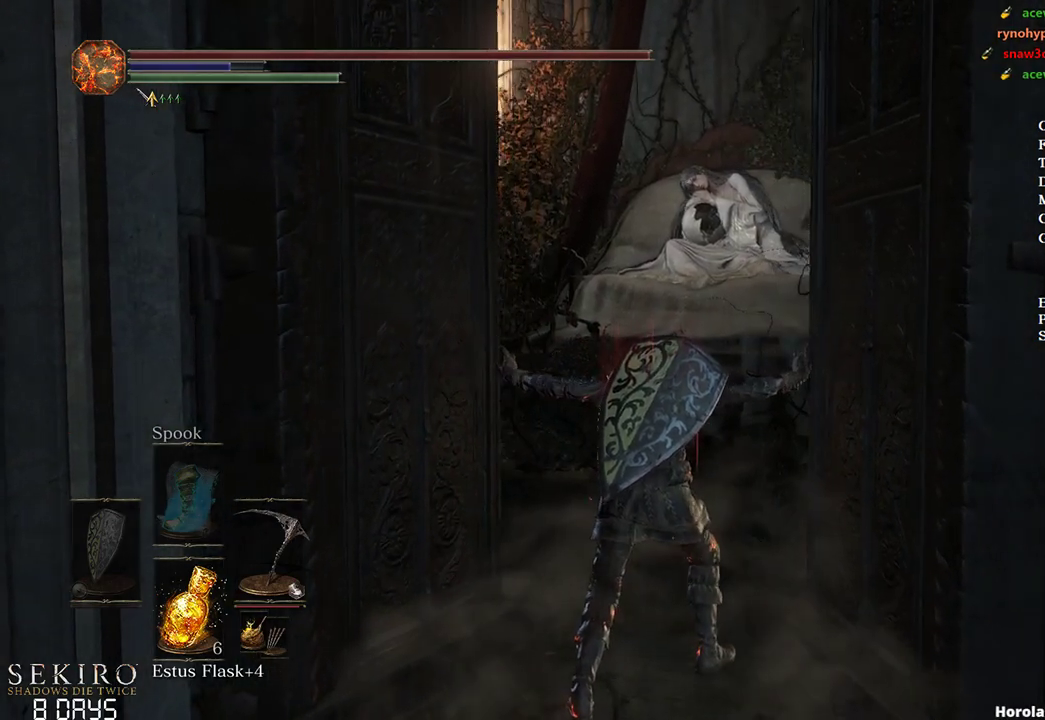
{"buttons": ["B"], "left_stick": "up", "right_stick": "center", "events": []}
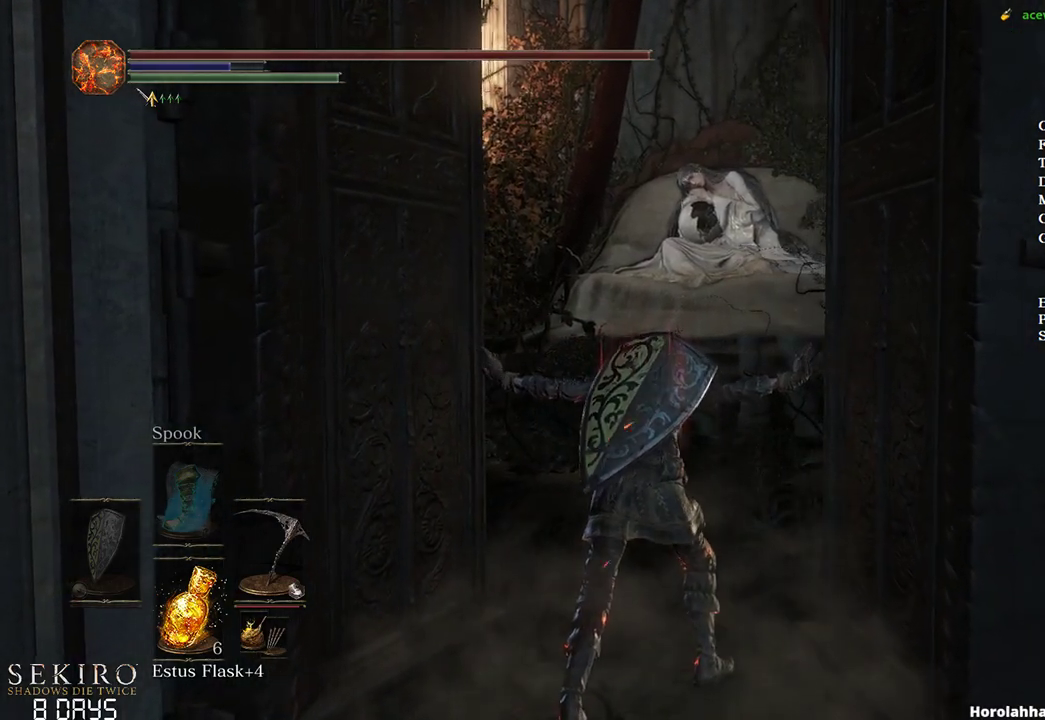
{"buttons": ["A", "B"], "left_stick": "up", "right_stick": "center", "events": [[383, "START", "down"], [467, "A", "down"], [467, "START", "up"]]}
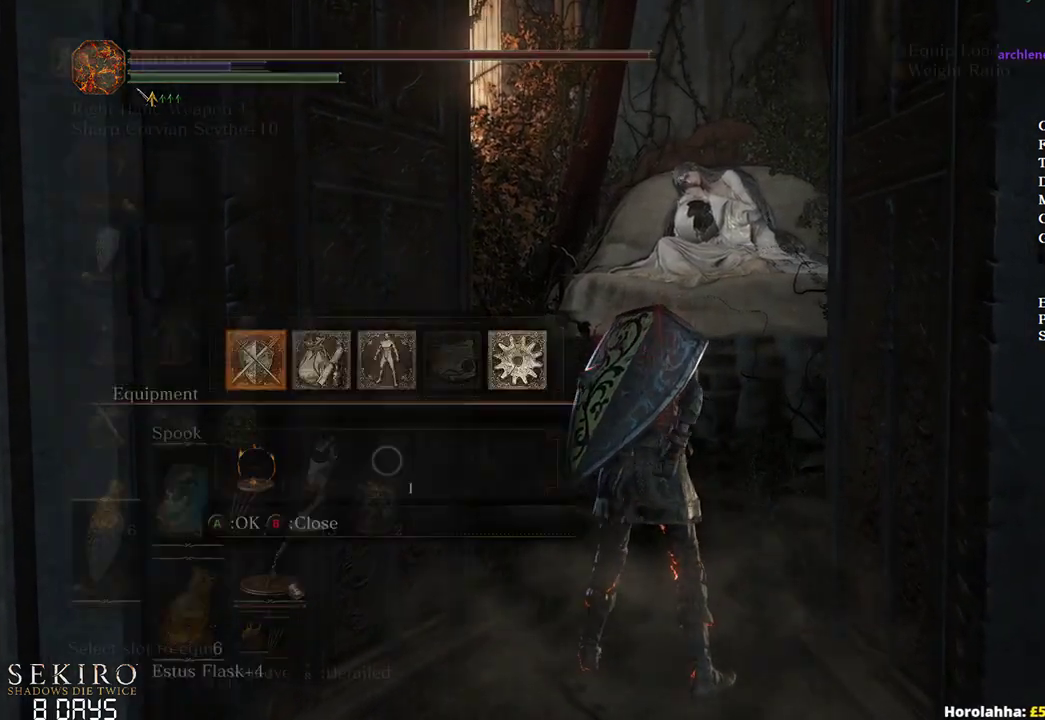
{"buttons": ["A", "B"], "left_stick": "up", "right_stick": "center", "events": [[100, "DPAD_UP", "down"], [117, "A", "up"], [183, "DPAD_UP", "up"], [250, "DPAD_UP", "down"], [333, "DPAD_UP", "up"], [350, "DPAD_RIGHT", "down"], [383, "DPAD_UP", "down"], [433, "DPAD_UP", "up"], [450, "A", "down"], [483, "DPAD_RIGHT", "up"]]}
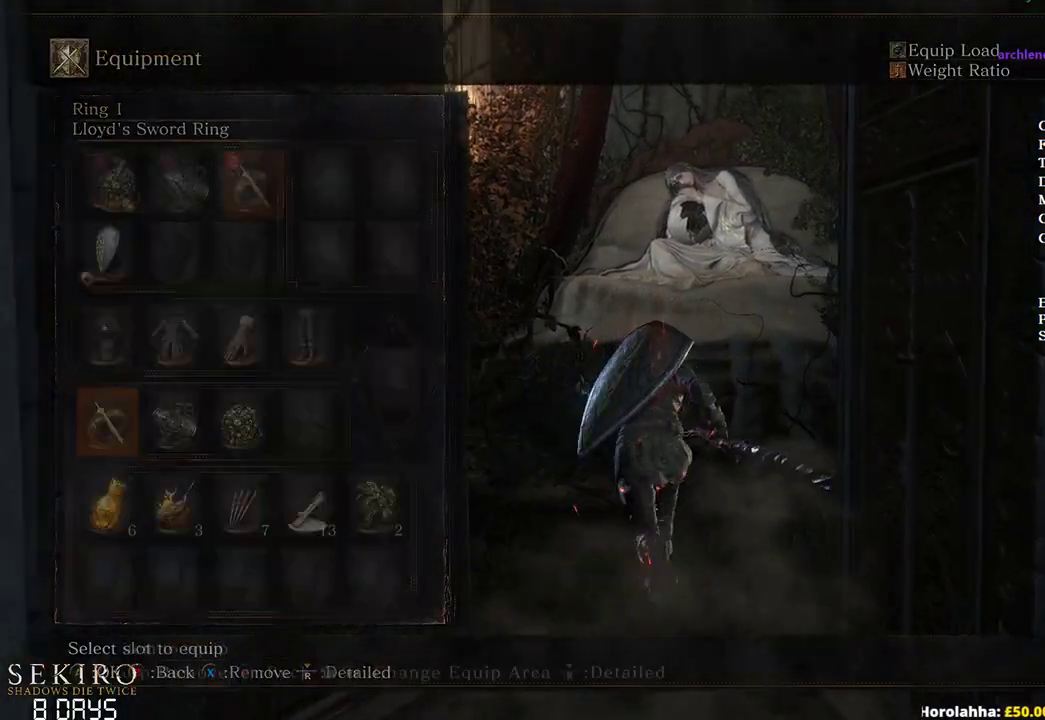
{"buttons": ["B"], "left_stick": "up", "right_stick": "center", "events": [[100, "A", "up"]]}
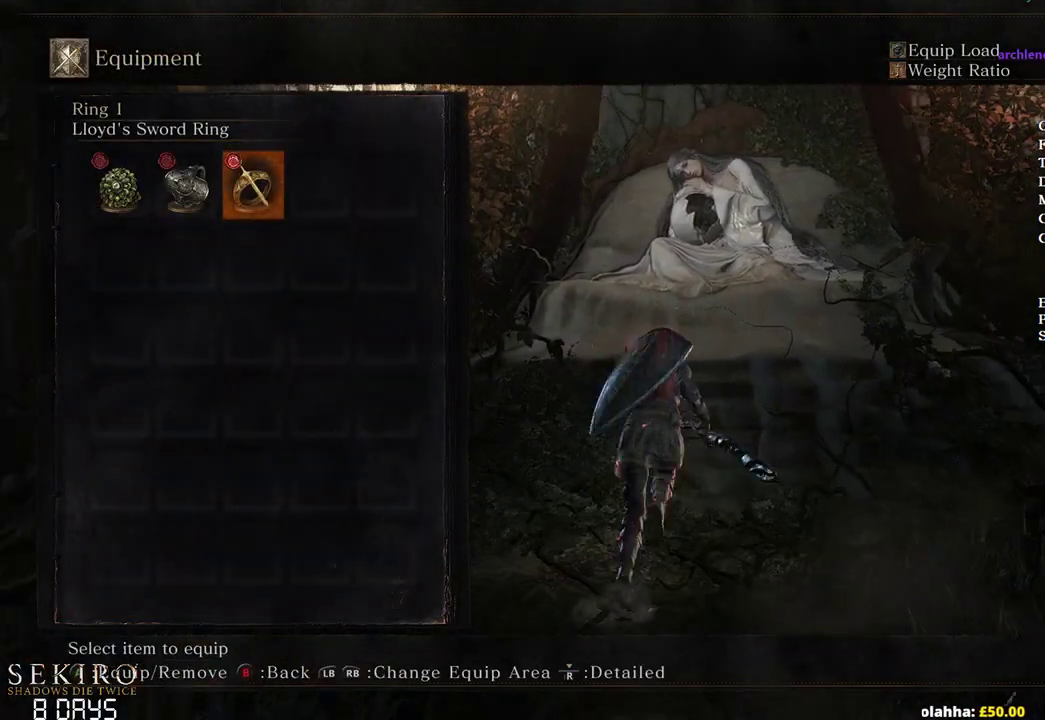
{"buttons": ["B"], "left_stick": "up", "right_stick": "center", "events": [[100, "START", "down"], [183, "START", "up"], [383, "A", "down"], [467, "A", "up"]]}
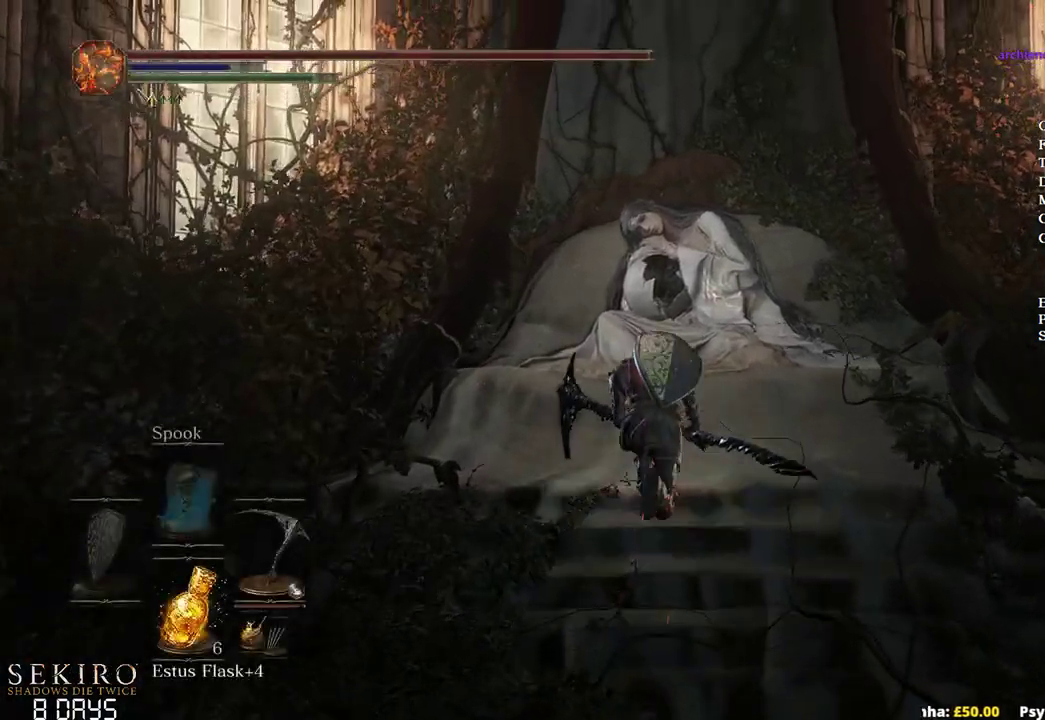
{"buttons": ["B"], "left_stick": "up", "right_stick": "center", "events": [[83, "A", "down"], [150, "A", "up"], [250, "A", "down"], [317, "A", "up"], [433, "A", "down"], [500, "A", "up"]]}
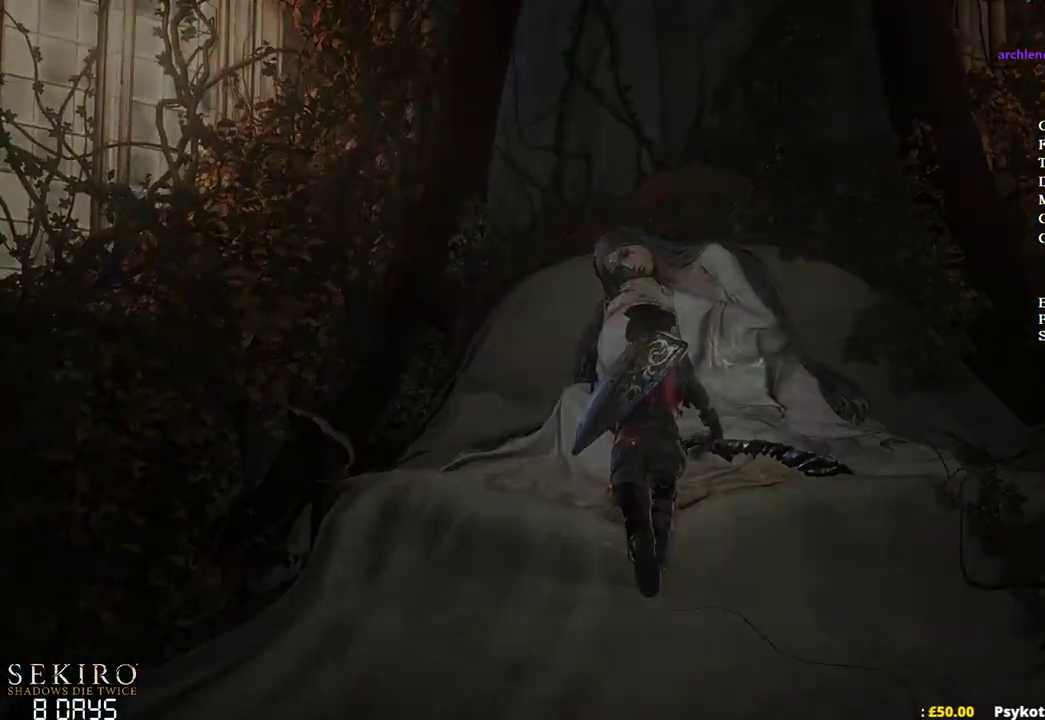
{"buttons": ["B"], "left_stick": "up", "right_stick": "center", "events": [[100, "A", "down"], [233, "A", "up"]]}
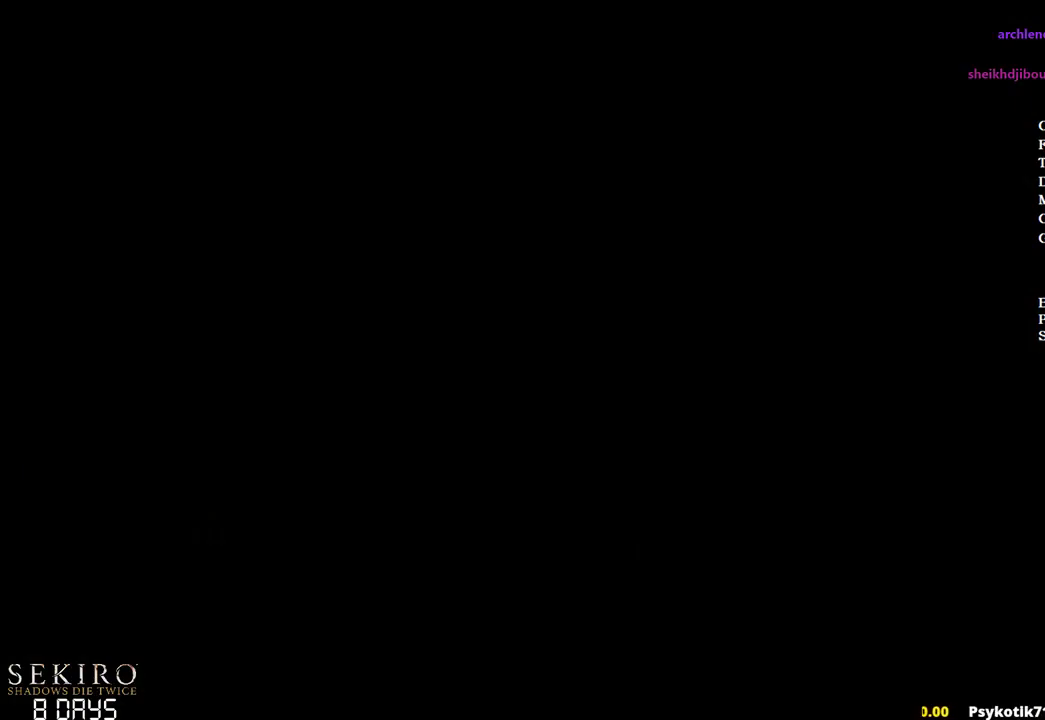
{"buttons": ["B"], "left_stick": "up", "right_stick": "center", "events": [[33, "START", "down"], [117, "START", "up"], [200, "START", "down"], [283, "START", "up"], [383, "START", "down"], [433, "START", "up"]]}